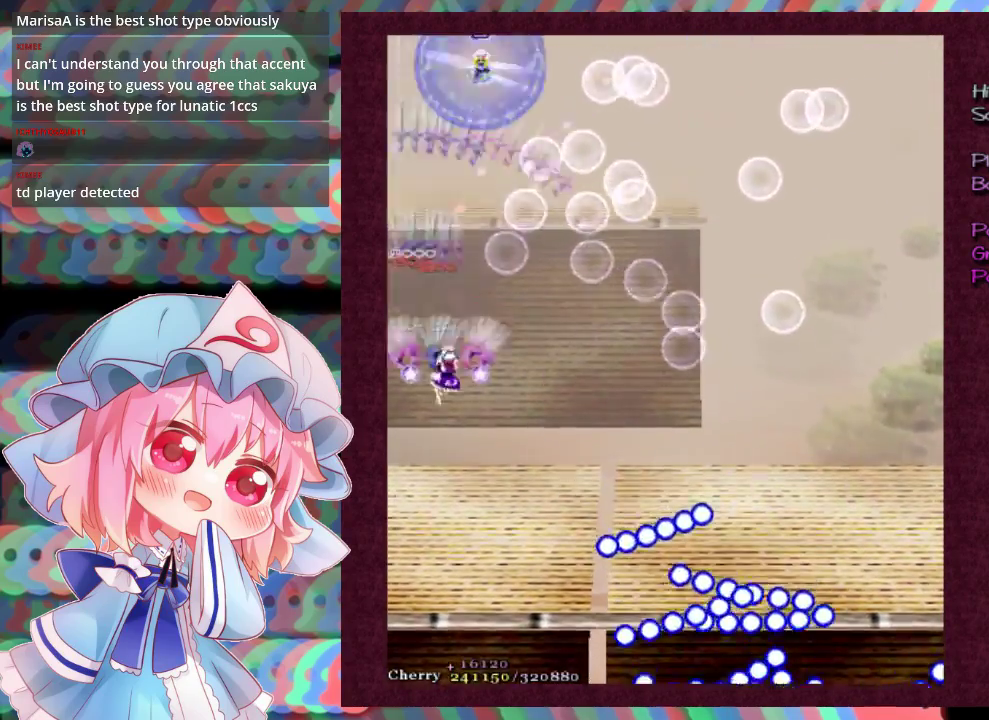
Gameplay with a controller (Xbox layout); each line is a JSON object with the inputs held at the frame after it (dt_ms = milliseconds from this image to that frame). "events" lists button and stick changes between this image and that frame as [ms after this image, input, new state], when the widget could be followed in between. Not read: L3 R3 right_stick.
{"dt_ms": 300, "buttons": ["X"], "left_stick": "down-right", "events": []}
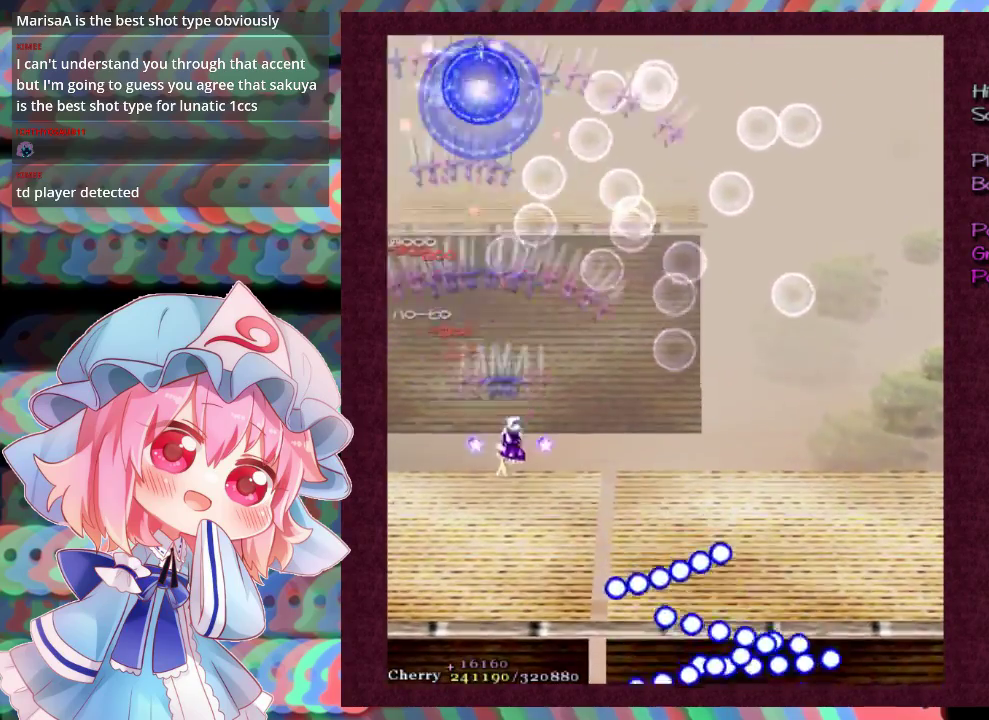
{"dt_ms": 700, "buttons": ["X"], "left_stick": "down", "events": [[33, "left_stick", "down"], [133, "left_stick", "center"], [300, "left_stick", "down"], [400, "left_stick", "center"], [500, "left_stick", "down"]]}
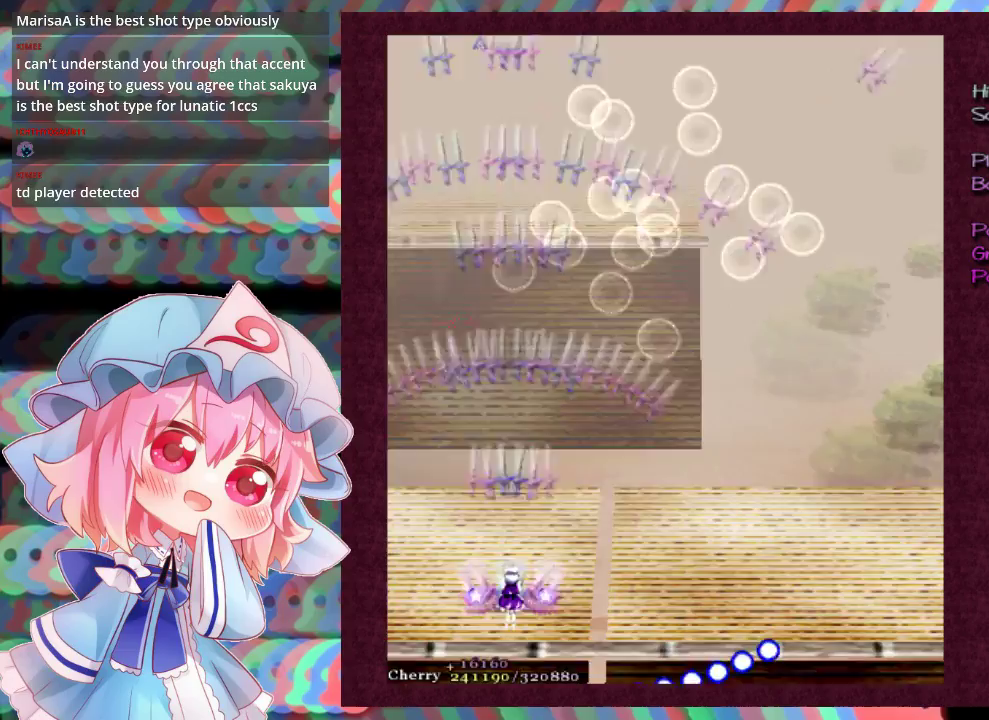
{"dt_ms": 500, "buttons": ["X"], "left_stick": "center", "events": [[167, "left_stick", "center"]]}
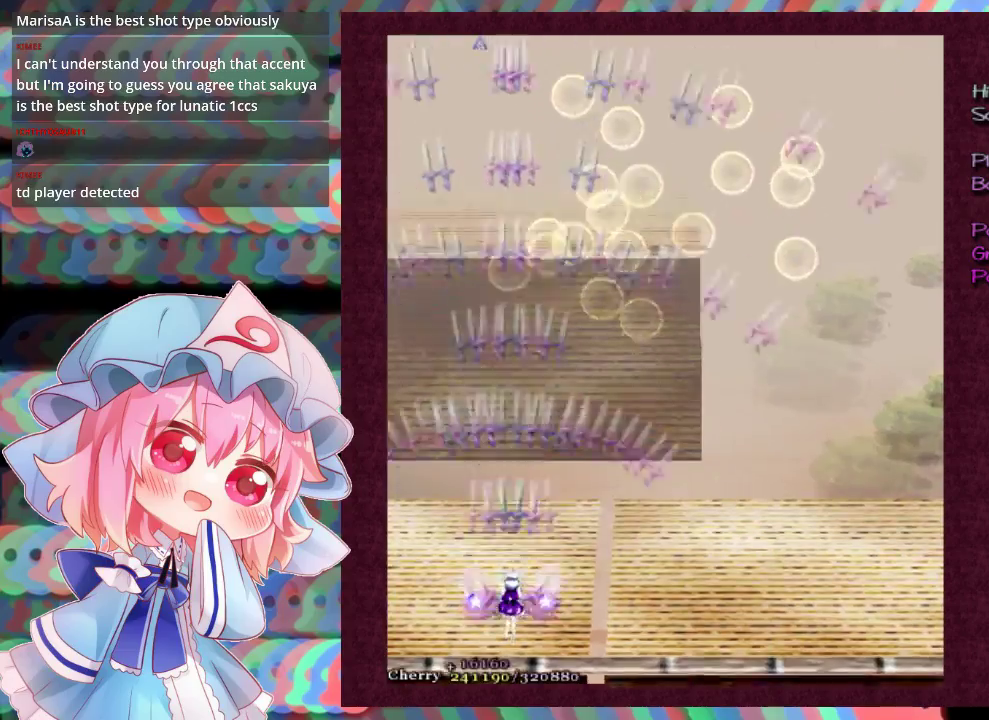
{"dt_ms": 500, "buttons": ["X"], "left_stick": "center", "events": []}
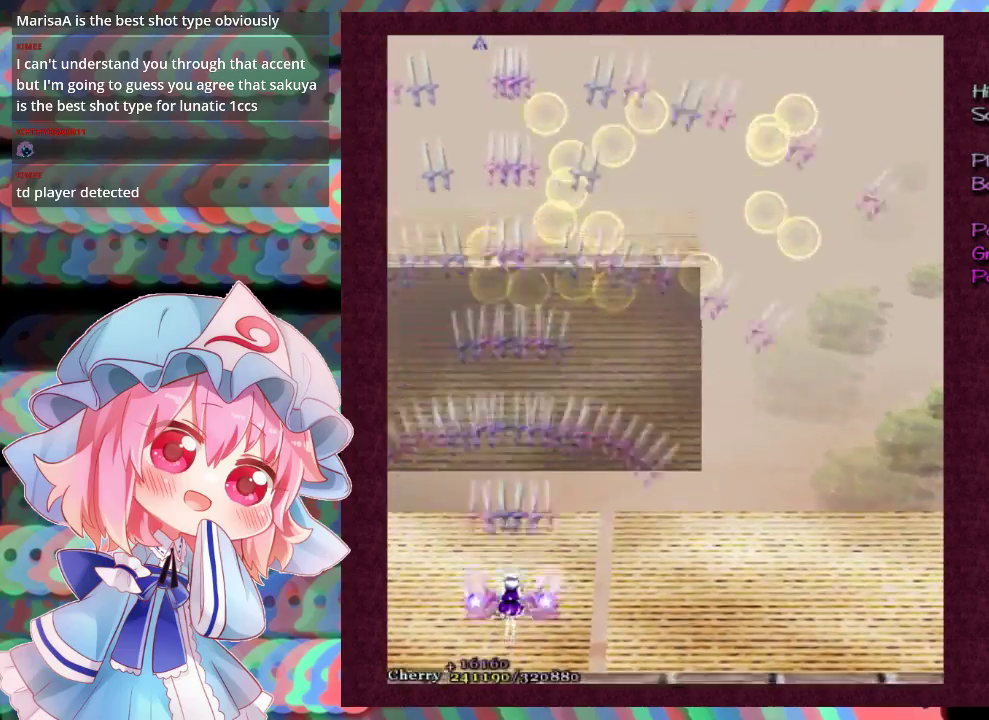
{"dt_ms": 500, "buttons": ["X"], "left_stick": "center", "events": []}
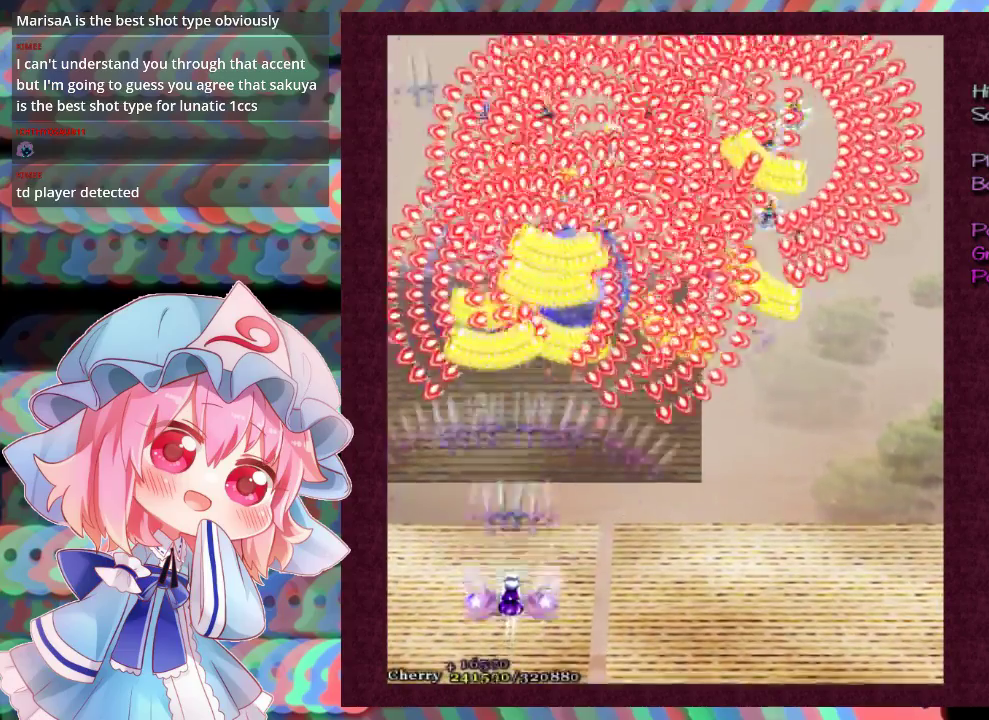
{"dt_ms": 500, "buttons": ["X"], "left_stick": "down-right", "events": [[400, "left_stick", "down-right"]]}
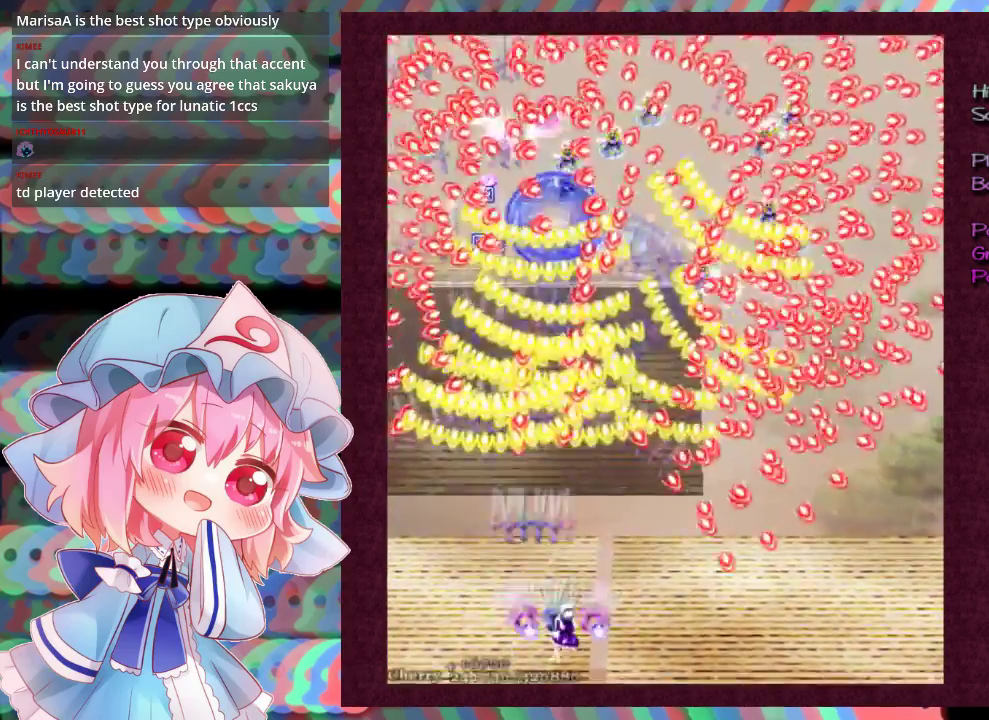
{"dt_ms": 300, "buttons": ["X", "L1"], "left_stick": "right", "events": [[100, "left_stick", "right"], [267, "L1", "down"]]}
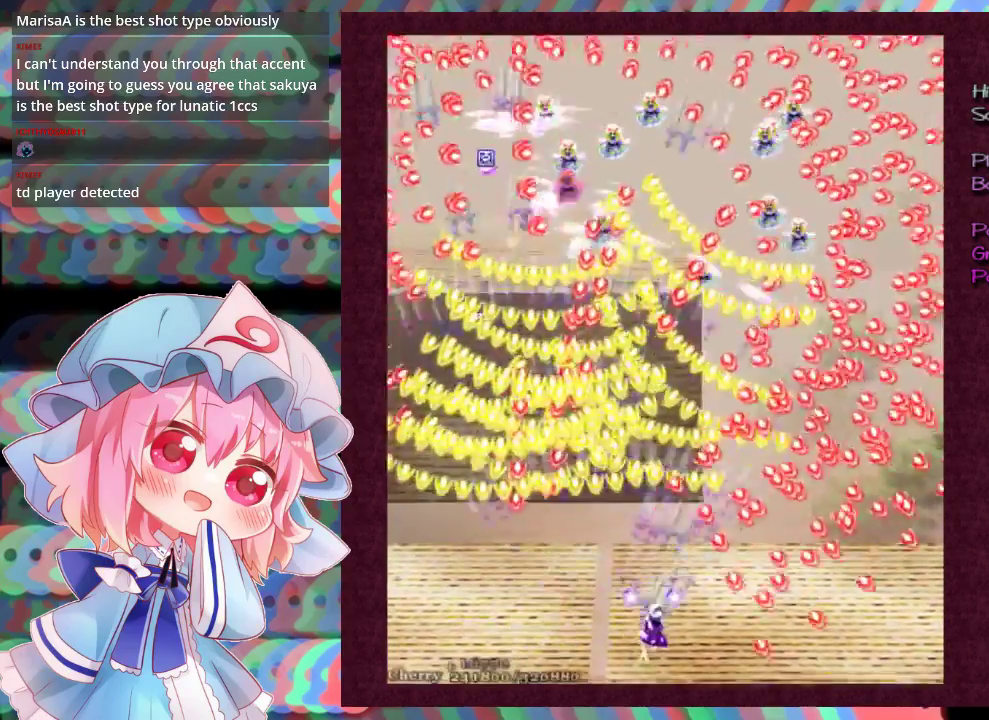
{"dt_ms": 700, "buttons": ["X", "L1"], "left_stick": "down-right", "events": [[67, "left_stick", "down-right"], [167, "left_stick", "center"], [267, "left_stick", "up-right"], [400, "left_stick", "right"], [467, "left_stick", "down-right"]]}
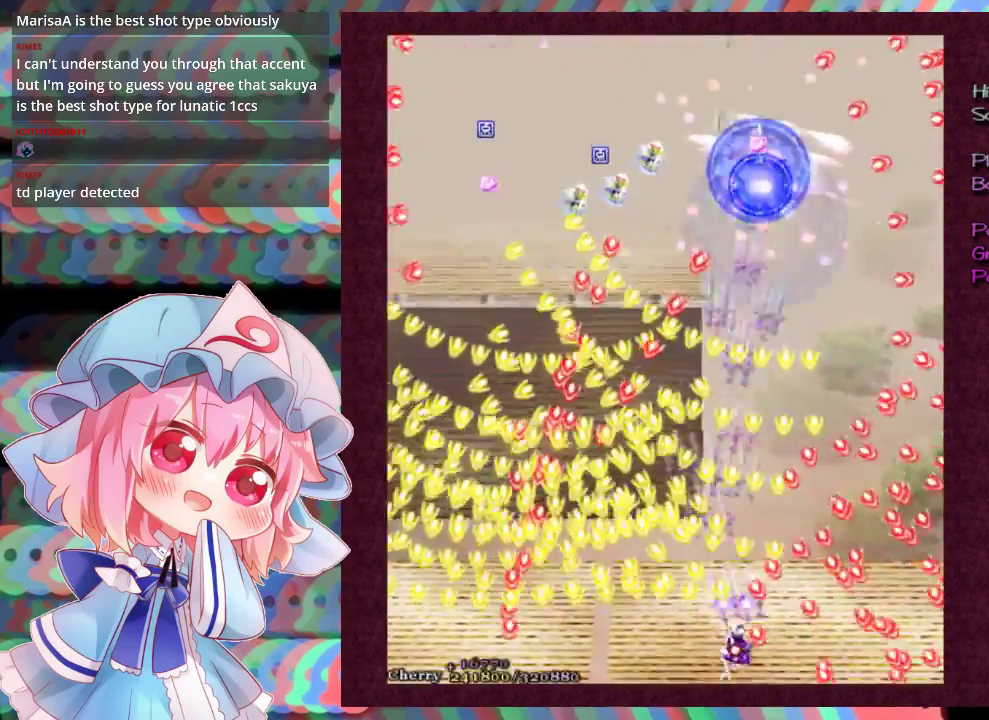
{"dt_ms": 500, "buttons": ["X", "L1"], "left_stick": "center", "events": [[67, "left_stick", "down"], [133, "left_stick", "center"], [367, "left_stick", "down-right"], [500, "left_stick", "center"]]}
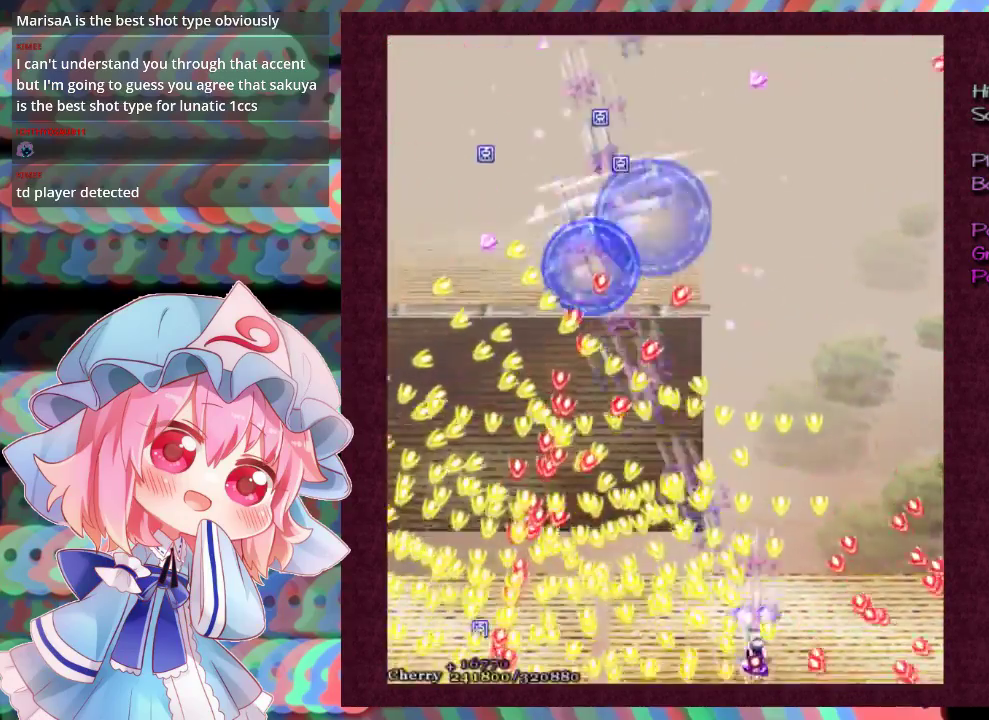
{"dt_ms": 400, "buttons": ["X"], "left_stick": "down-right", "events": [[333, "left_stick", "down-right"], [367, "L1", "up"]]}
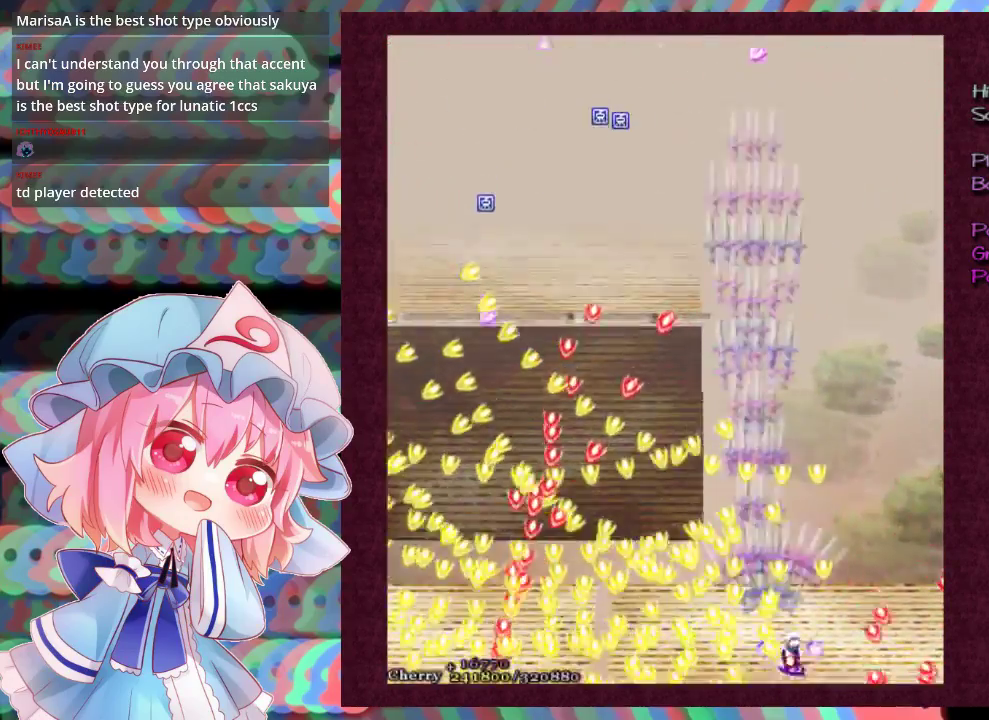
{"dt_ms": 400, "buttons": ["X"], "left_stick": "up-right", "events": [[333, "left_stick", "up-right"]]}
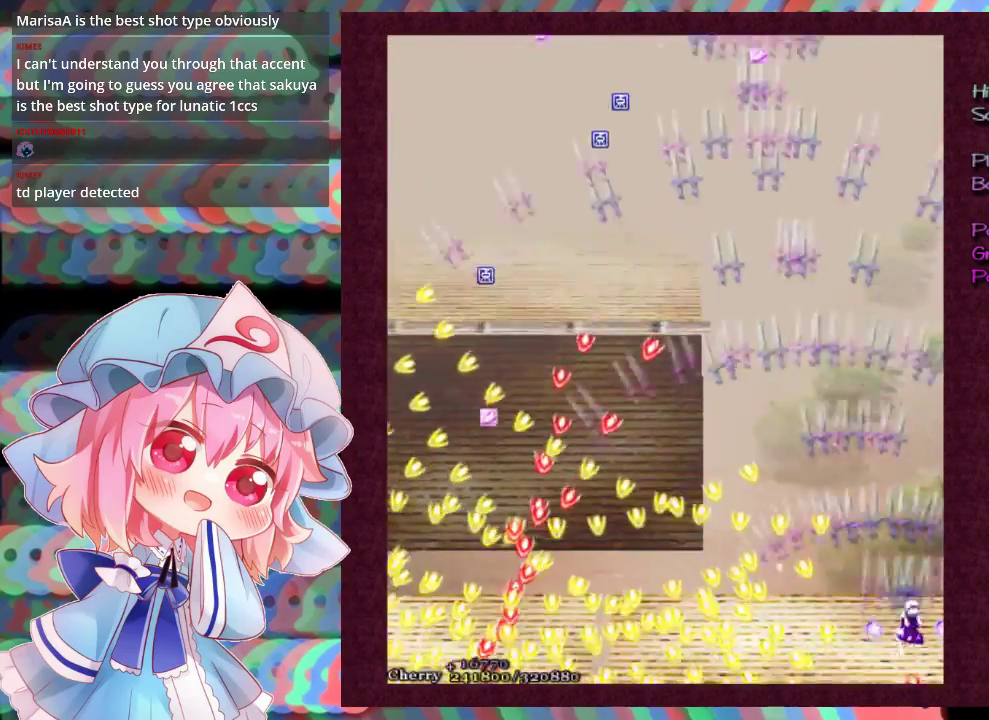
{"dt_ms": 500, "buttons": ["X"], "left_stick": "up-left", "events": [[33, "left_stick", "up"], [467, "left_stick", "up-left"]]}
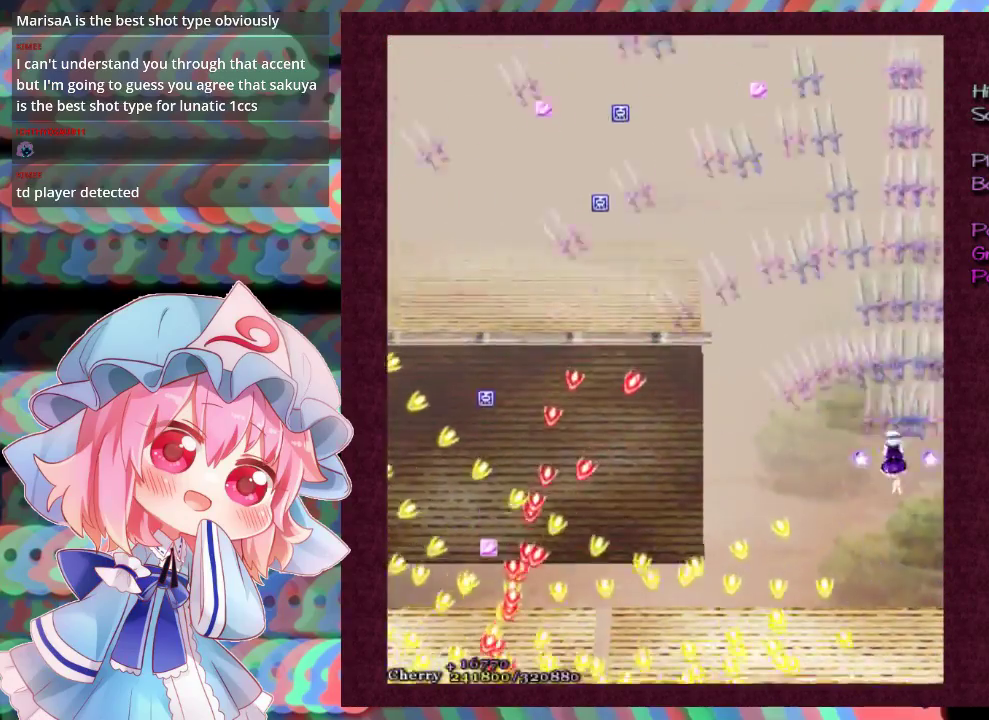
{"dt_ms": 400, "buttons": [], "left_stick": "up", "events": [[300, "left_stick", "up"], [333, "X", "up"]]}
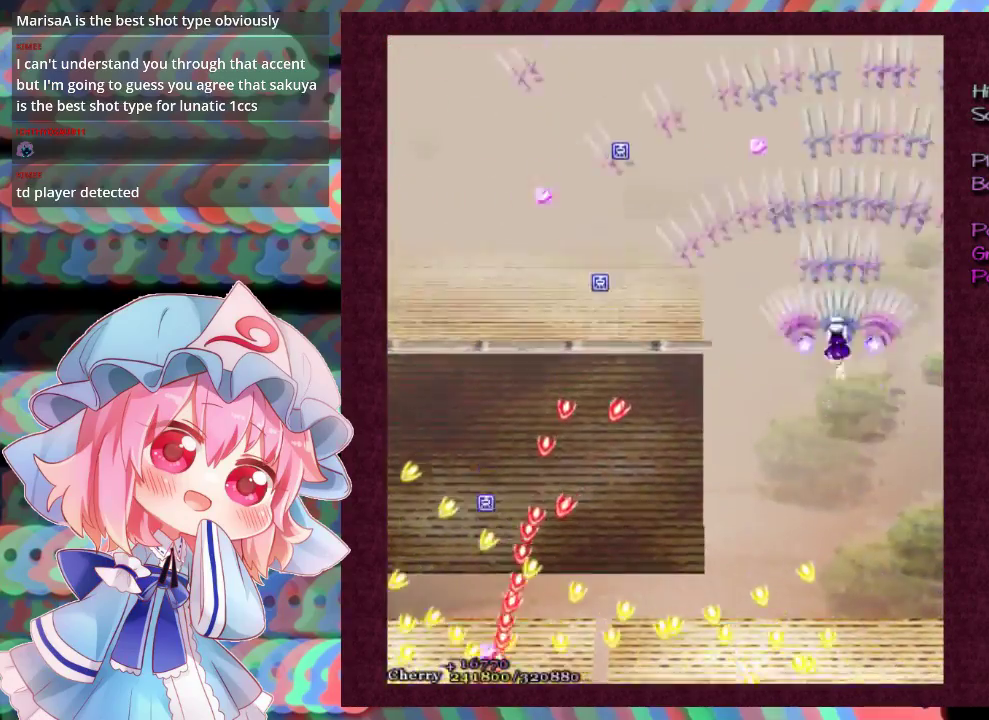
{"dt_ms": 300, "buttons": [], "left_stick": "up", "events": []}
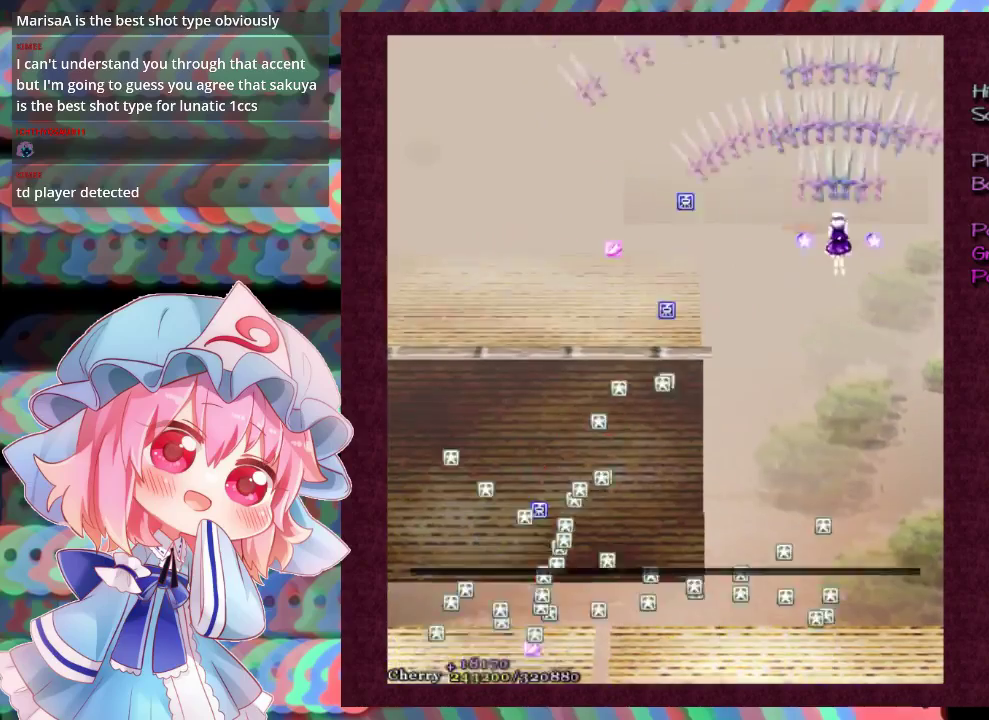
{"dt_ms": 400, "buttons": [], "left_stick": "down", "events": [[367, "left_stick", "down"]]}
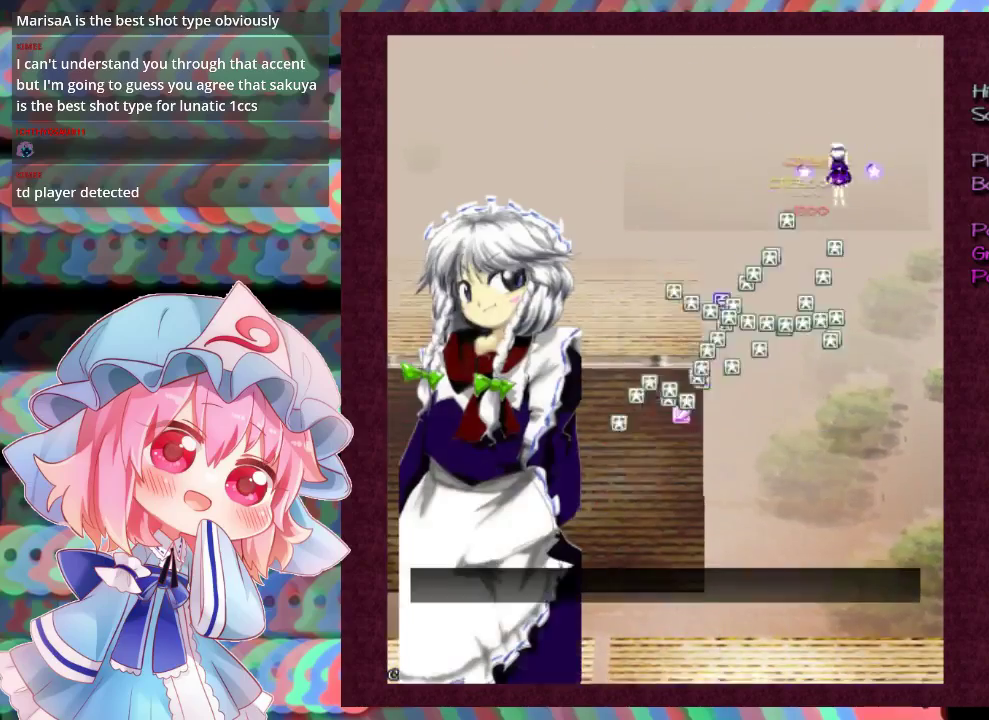
{"dt_ms": 600, "buttons": [], "left_stick": "down-left", "events": [[333, "left_stick", "down-left"]]}
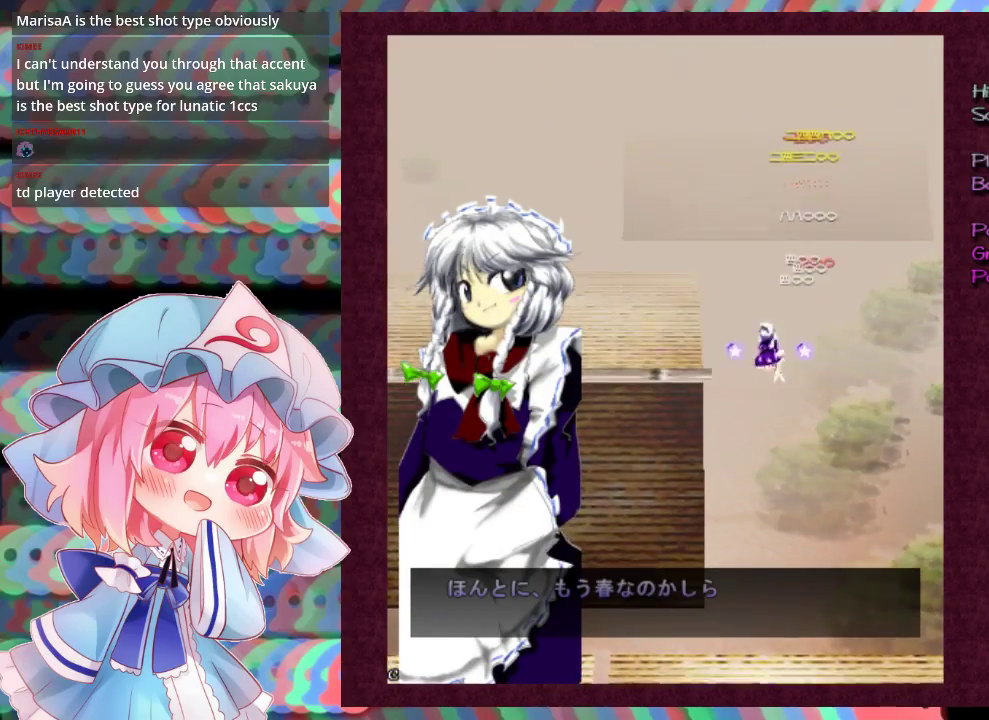
{"dt_ms": 500, "buttons": [], "left_stick": "down", "events": [[333, "left_stick", "down"]]}
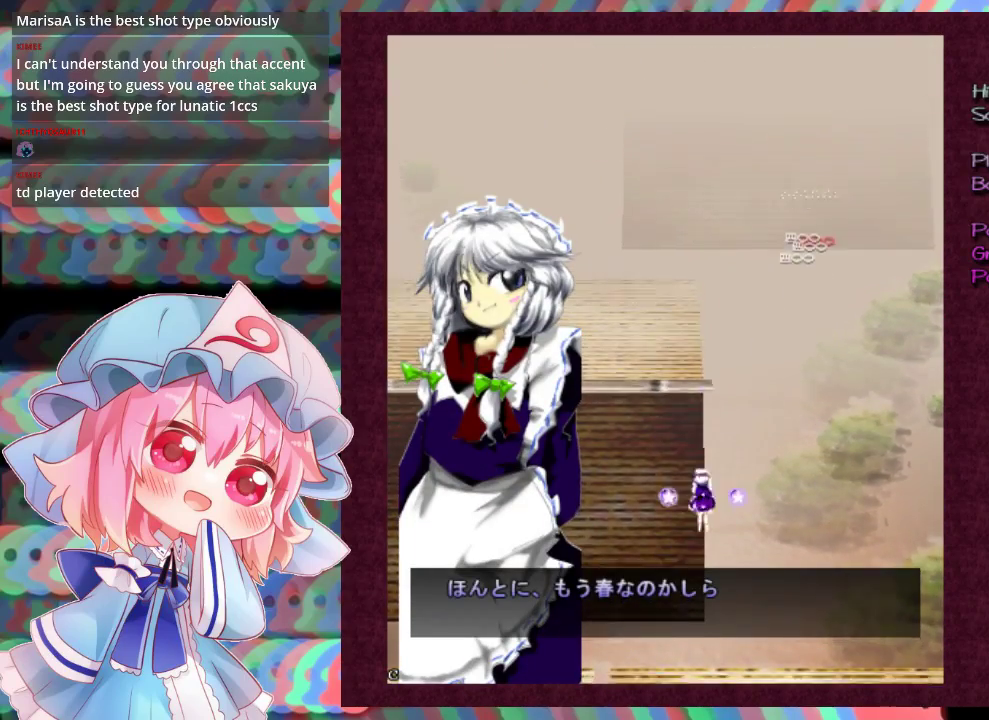
{"dt_ms": 500, "buttons": [], "left_stick": "center", "events": [[233, "left_stick", "down-left"], [400, "left_stick", "center"]]}
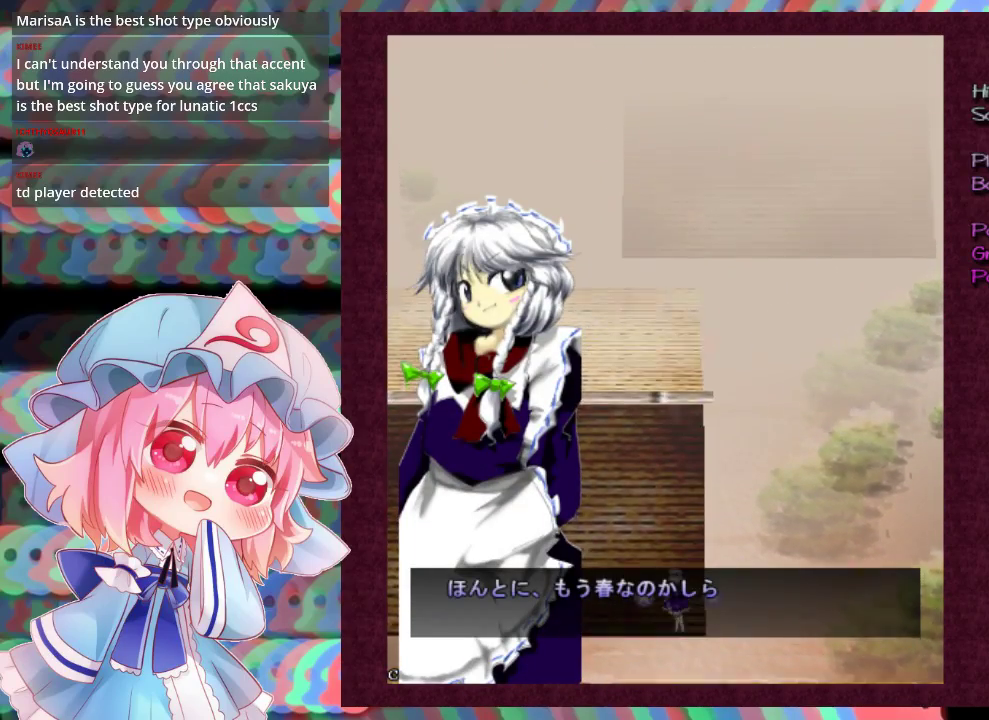
{"dt_ms": 500, "buttons": [], "left_stick": "center", "events": [[100, "X", "down"], [433, "X", "up"]]}
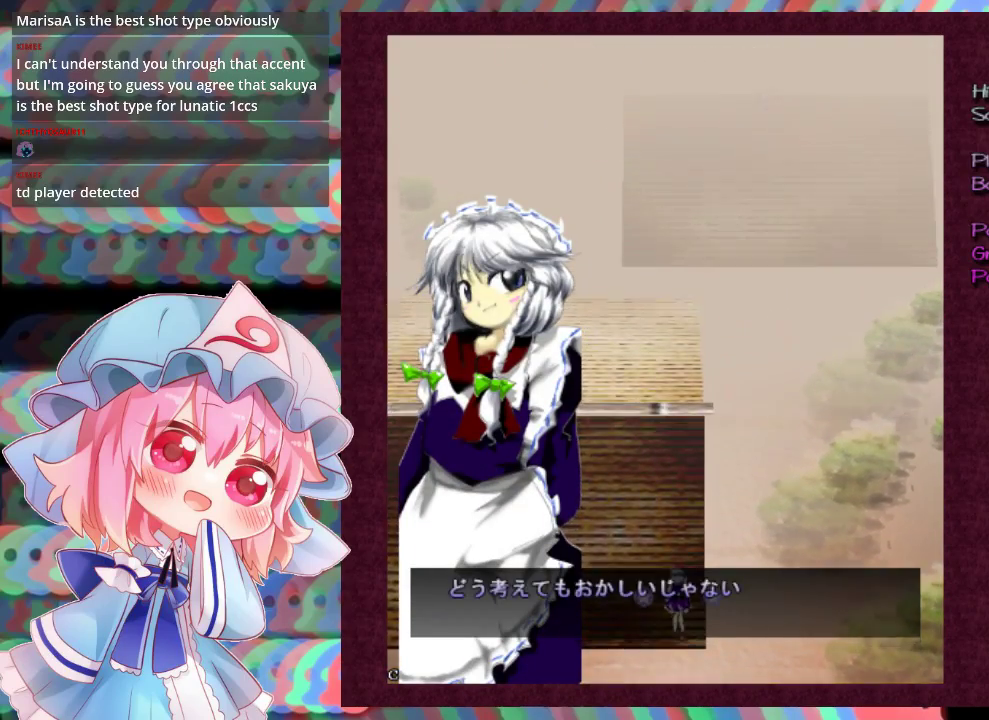
{"dt_ms": 100, "buttons": ["B"], "left_stick": "center", "events": [[67, "B", "down"]]}
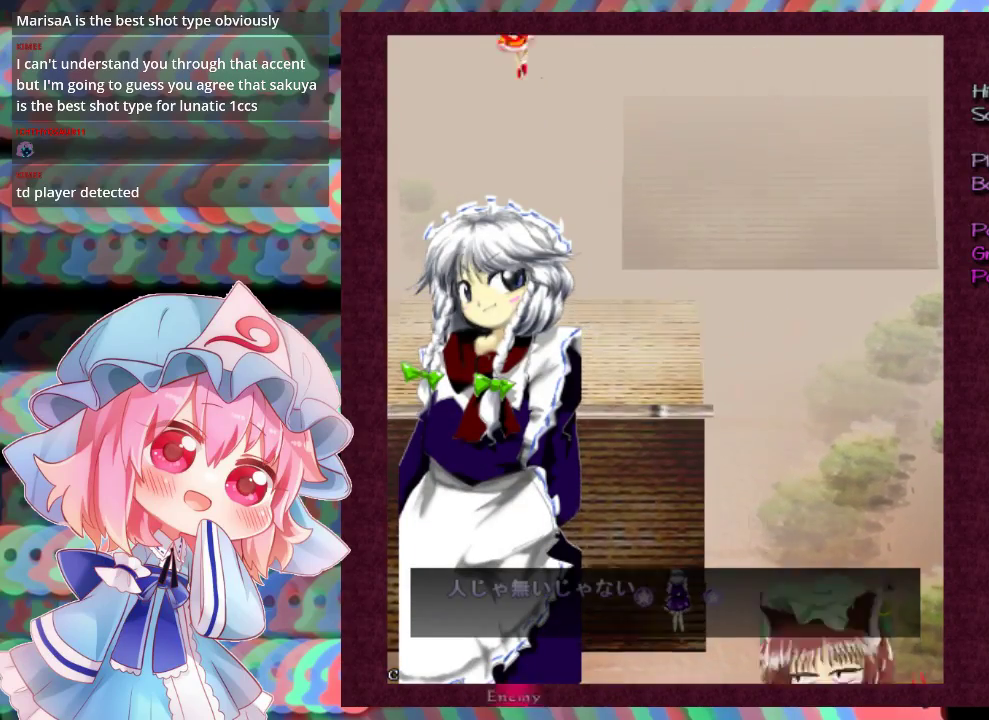
{"dt_ms": 200, "buttons": ["B"], "left_stick": "center", "events": []}
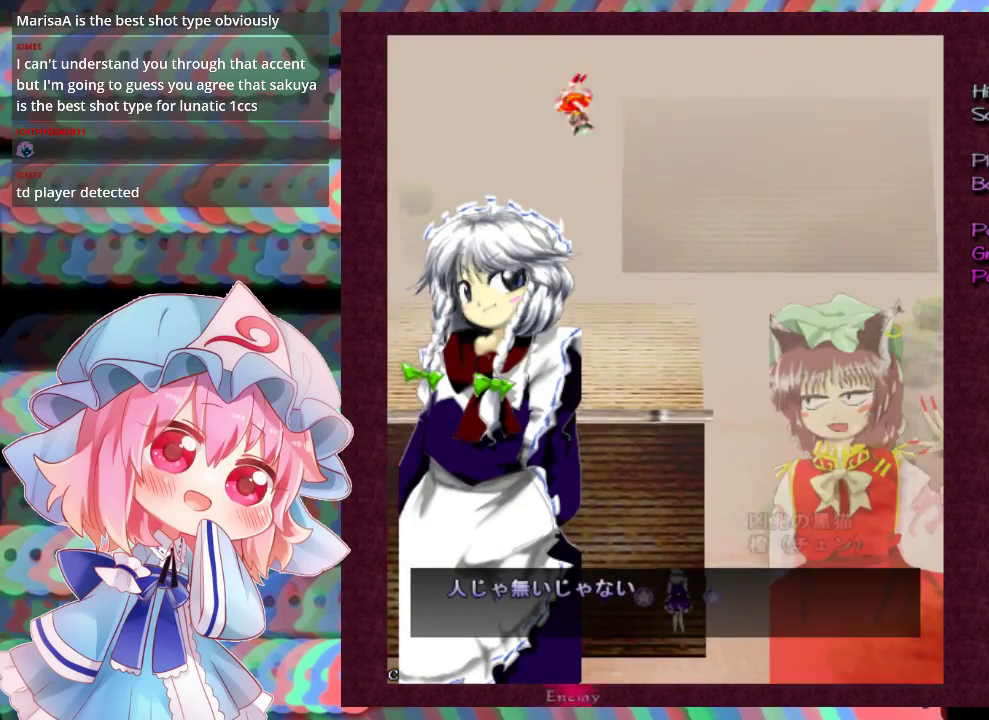
{"dt_ms": 500, "buttons": ["B"], "left_stick": "center", "events": []}
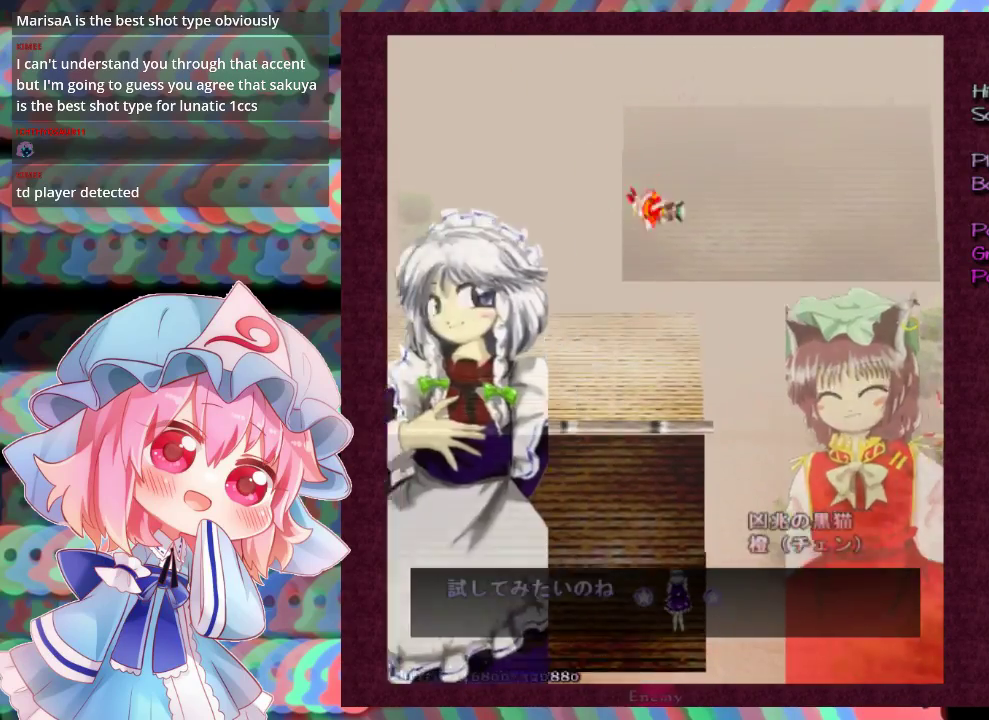
{"dt_ms": 400, "buttons": [], "left_stick": "center", "events": [[333, "B", "up"]]}
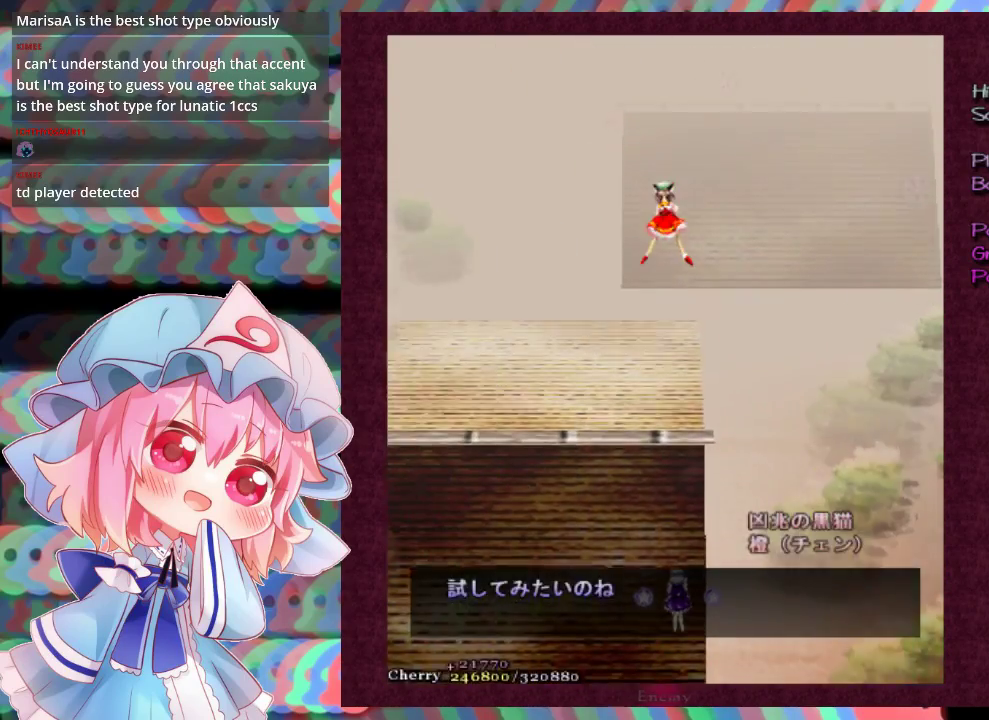
{"dt_ms": 100, "buttons": ["X", "L1"], "left_stick": "down", "events": [[33, "L1", "down"], [67, "X", "down"], [100, "left_stick", "down"]]}
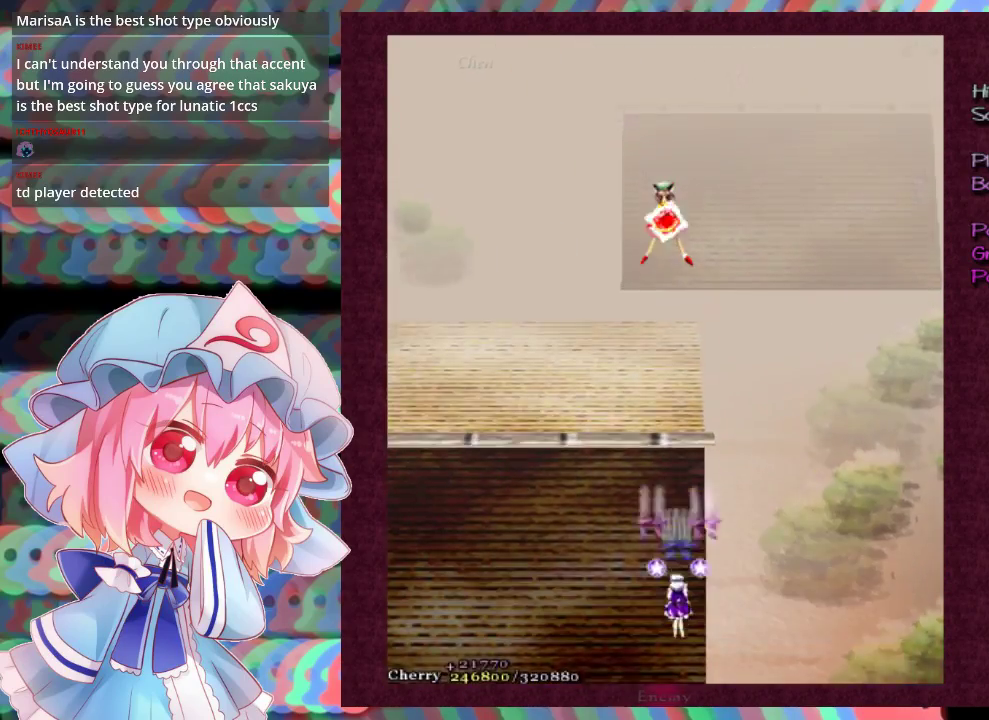
{"dt_ms": 700, "buttons": ["X", "L1"], "left_stick": "center", "events": [[67, "left_stick", "down-left"], [167, "left_stick", "center"], [400, "left_stick", "down-left"], [467, "left_stick", "center"]]}
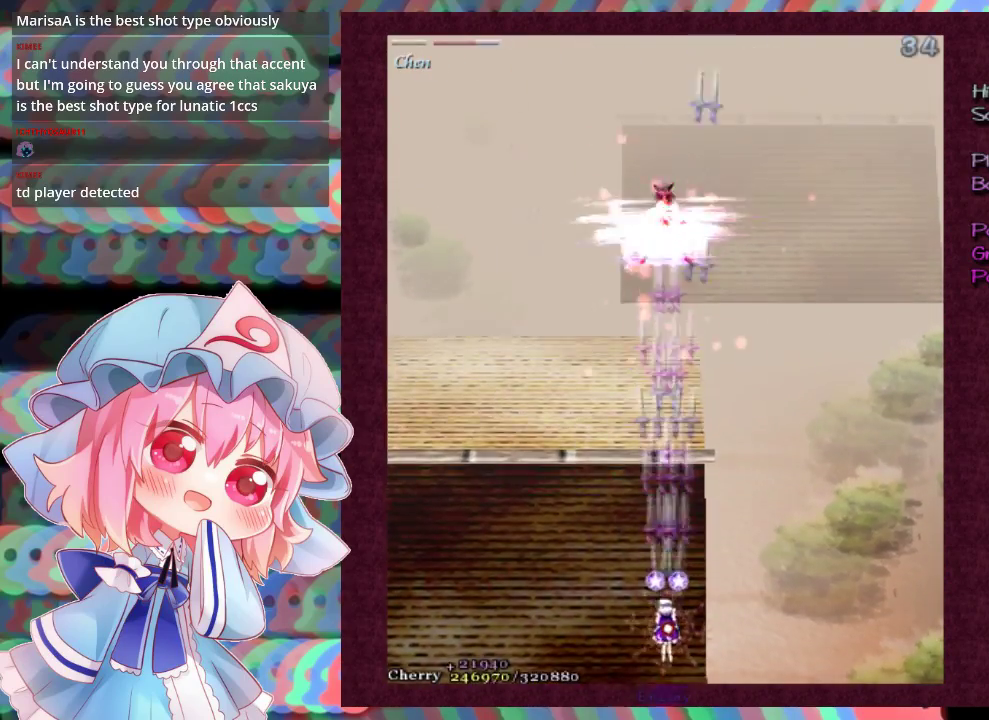
{"dt_ms": 500, "buttons": ["X", "L1"], "left_stick": "center", "events": []}
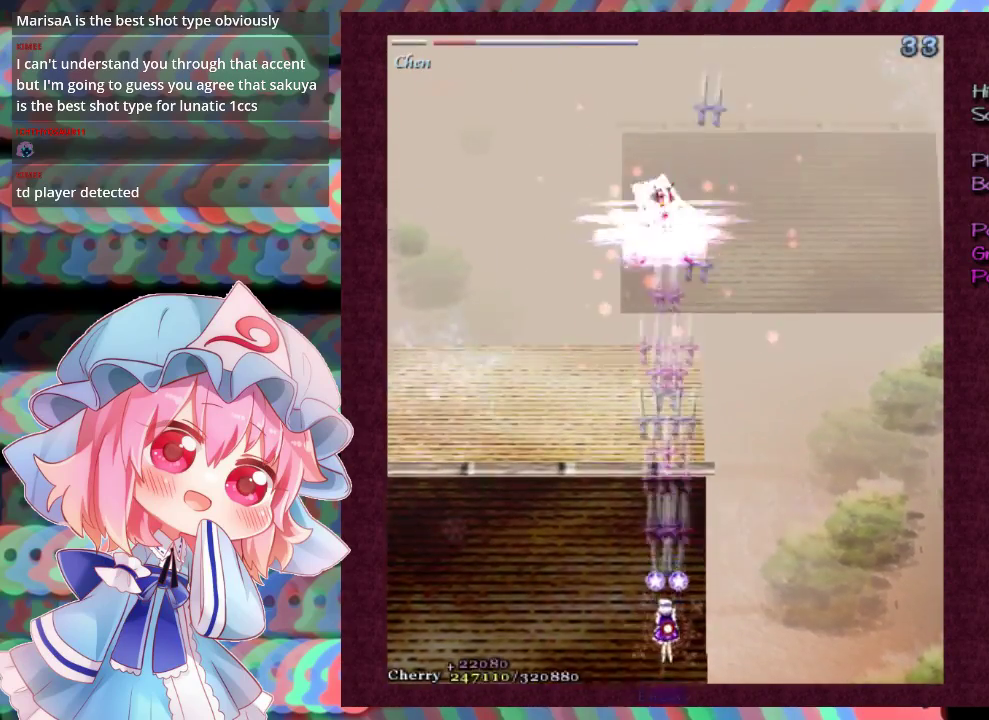
{"dt_ms": 500, "buttons": ["X", "L1"], "left_stick": "up", "events": [[400, "left_stick", "up"]]}
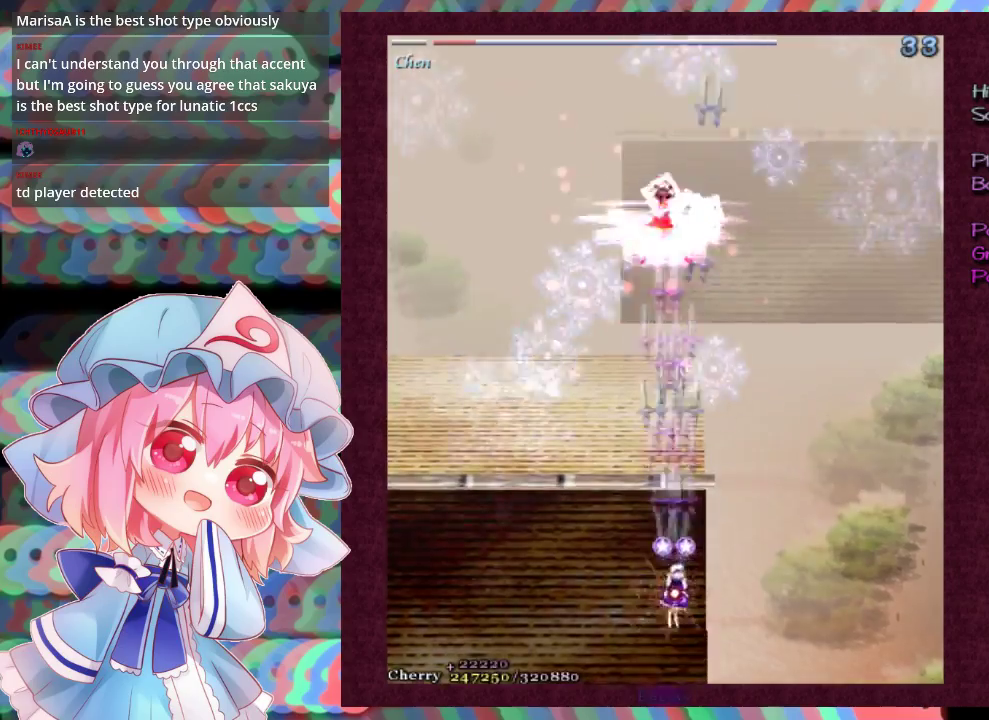
{"dt_ms": 500, "buttons": ["X", "L1"], "left_stick": "down-left", "events": [[67, "left_stick", "center"], [200, "left_stick", "up"], [300, "left_stick", "center"], [467, "left_stick", "down-left"]]}